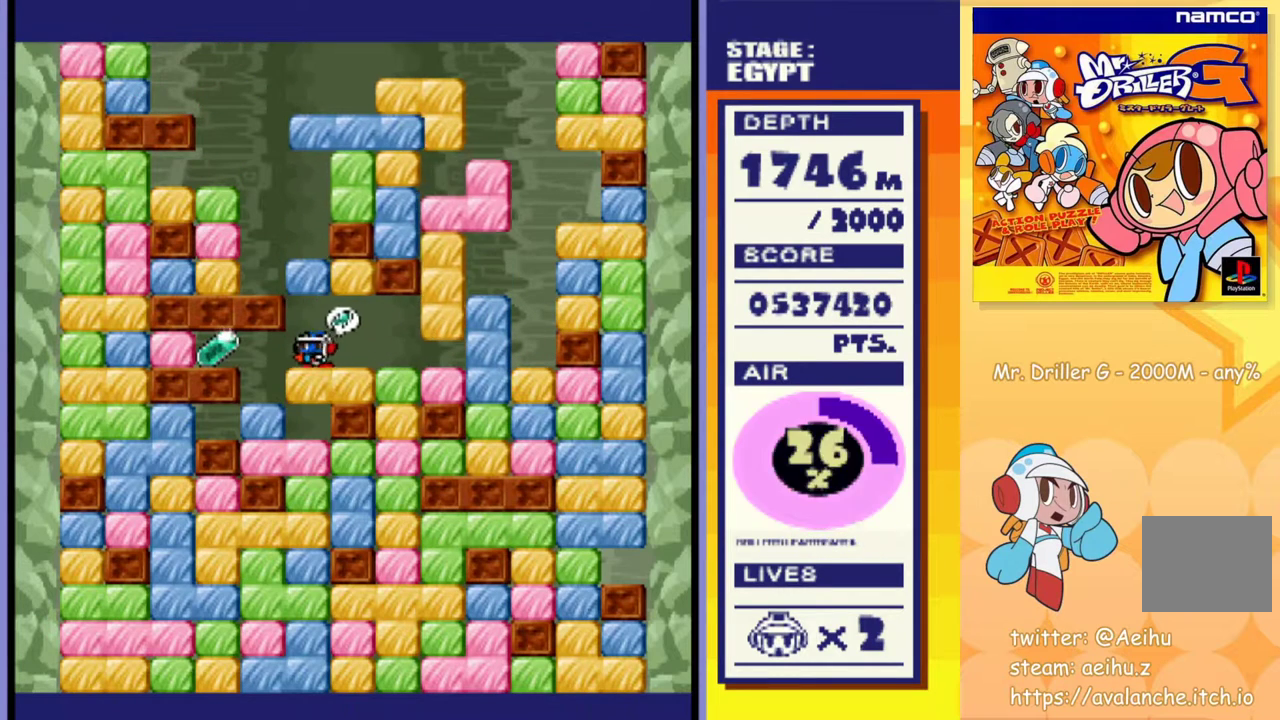
Gameplay with a controller (PlayStation layout); each line is a JSON object with the inputs held at the frame after it. "events" lists button and stick changes between this image and that frame as [ms after this image, input, new state], when the widget could be followed in between. Not read: L3 R3 left_stick right_stick.
{"buttons": ["DPAD_LEFT"], "events": []}
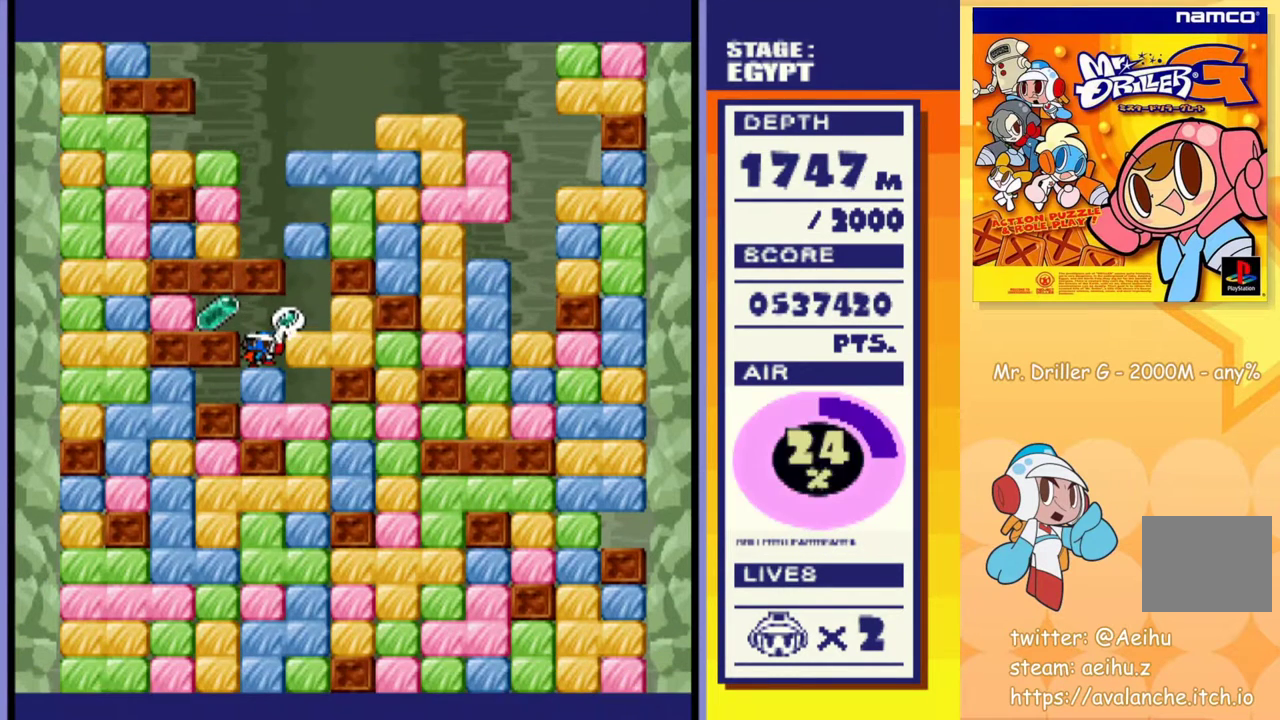
{"buttons": ["DPAD_RIGHT"], "events": [[233, "DPAD_LEFT", "up"], [250, "DPAD_RIGHT", "down"]]}
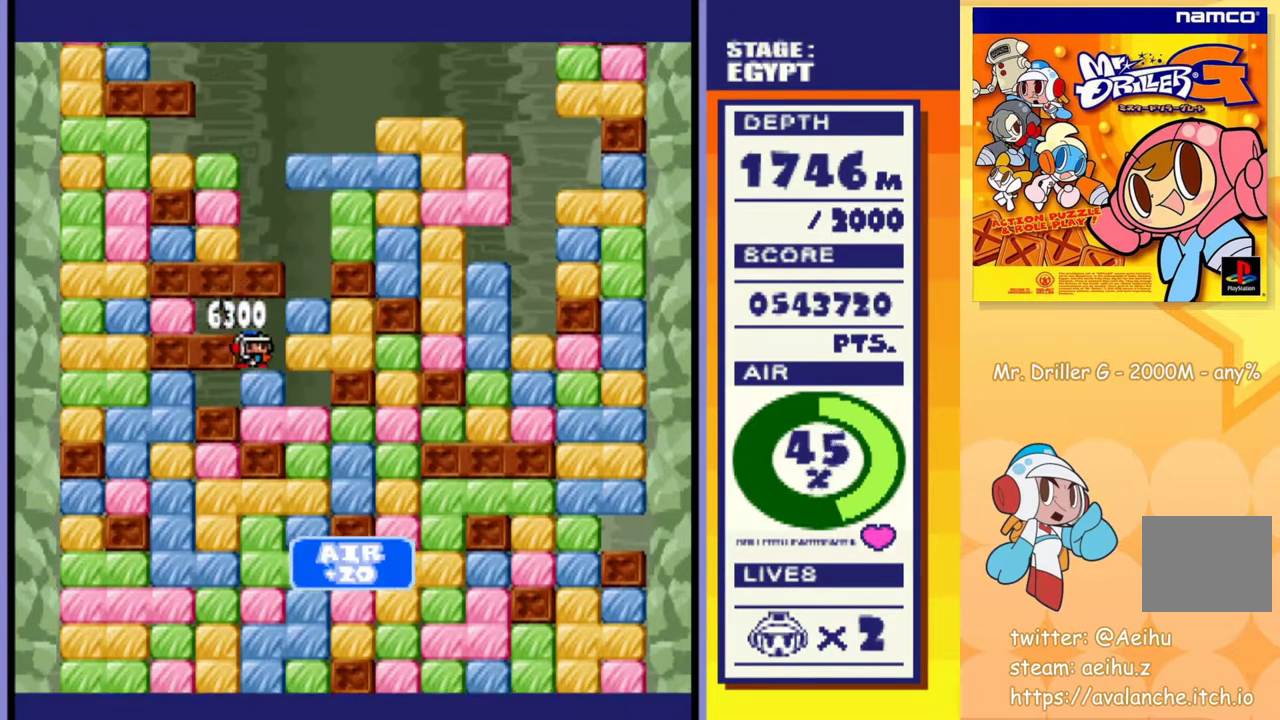
{"buttons": ["DPAD_RIGHT"], "events": [[67, "DPAD_DOWN", "down"], [67, "DPAD_RIGHT", "up"], [150, "CROSS", "down"], [150, "SQUARE", "down"], [250, "CROSS", "up"], [250, "SQUARE", "up"], [350, "DPAD_DOWN", "up"], [350, "DPAD_RIGHT", "down"]]}
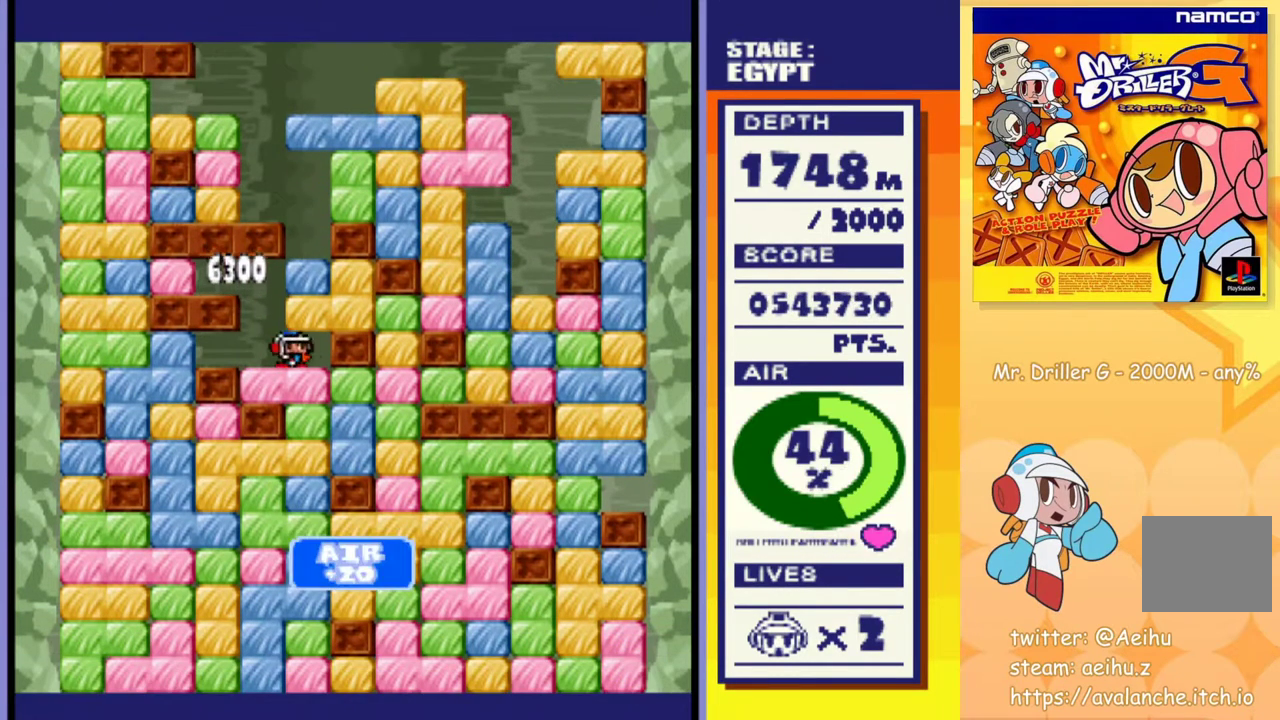
{"buttons": ["DPAD_DOWN"], "events": [[67, "DPAD_DOWN", "down"], [83, "DPAD_RIGHT", "up"], [100, "CROSS", "down"], [100, "SQUARE", "down"], [183, "SQUARE", "up"], [200, "CROSS", "up"], [250, "CROSS", "down"], [250, "SQUARE", "down"], [333, "SQUARE", "up"], [383, "SQUARE", "down"], [467, "CROSS", "up"], [467, "SQUARE", "up"]]}
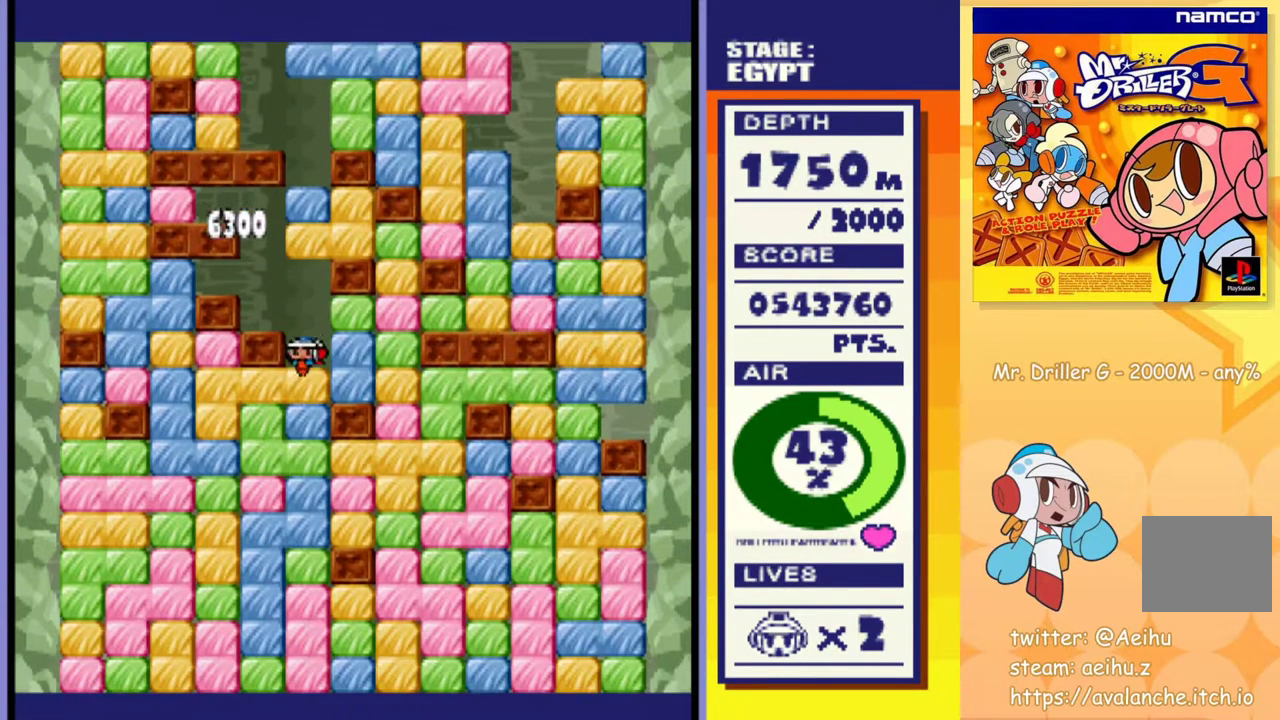
{"buttons": ["DPAD_DOWN"], "events": [[17, "CROSS", "down"], [33, "SQUARE", "down"], [83, "SQUARE", "up"], [100, "CROSS", "up"], [150, "CROSS", "down"], [167, "SQUARE", "down"], [233, "CROSS", "up"], [233, "SQUARE", "up"], [283, "CROSS", "down"], [300, "SQUARE", "down"], [367, "CROSS", "up"], [367, "SQUARE", "up"], [433, "CROSS", "down"], [433, "SQUARE", "down"], [500, "CROSS", "up"], [500, "SQUARE", "up"]]}
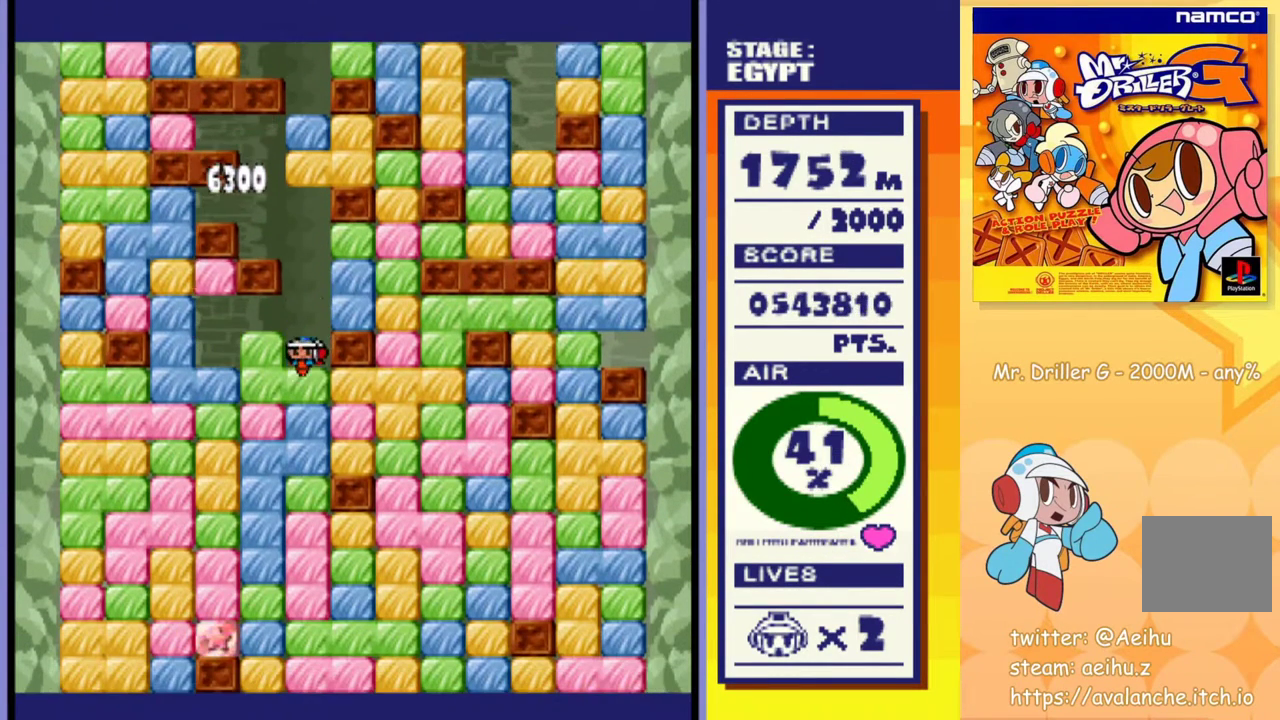
{"buttons": ["CROSS", "SQUARE", "DPAD_DOWN"], "events": [[50, "CROSS", "down"], [67, "SQUARE", "down"], [117, "SQUARE", "up"], [133, "CROSS", "up"], [183, "CROSS", "down"], [200, "SQUARE", "down"], [250, "SQUARE", "up"], [267, "CROSS", "up"], [317, "CROSS", "down"], [317, "SQUARE", "down"], [400, "CROSS", "up"], [400, "SQUARE", "up"], [467, "CROSS", "down"], [467, "SQUARE", "down"]]}
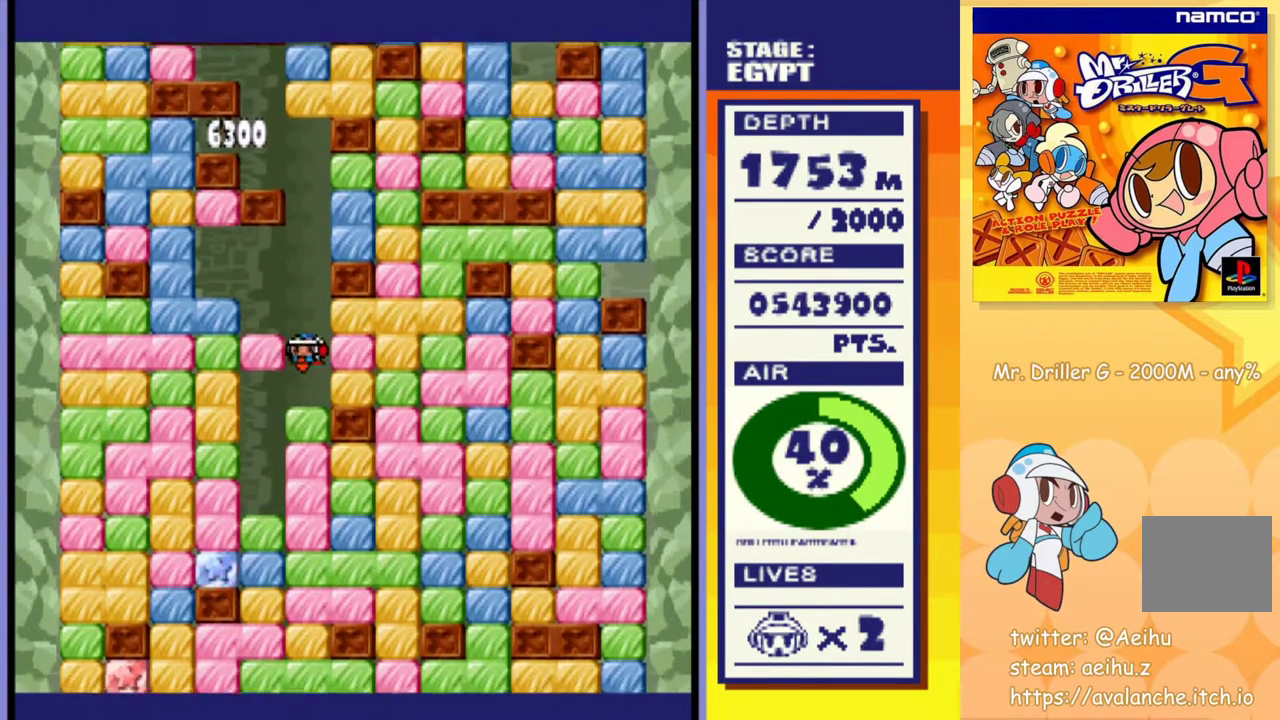
{"buttons": ["DPAD_DOWN"], "events": [[17, "SQUARE", "up"], [33, "CROSS", "up"], [83, "CROSS", "down"], [100, "SQUARE", "down"], [167, "CROSS", "up"], [167, "SQUARE", "up"], [233, "CROSS", "down"], [233, "SQUARE", "down"], [300, "SQUARE", "up"], [317, "CROSS", "up"], [367, "CROSS", "down"], [383, "SQUARE", "down"], [433, "SQUARE", "up"], [450, "CROSS", "up"]]}
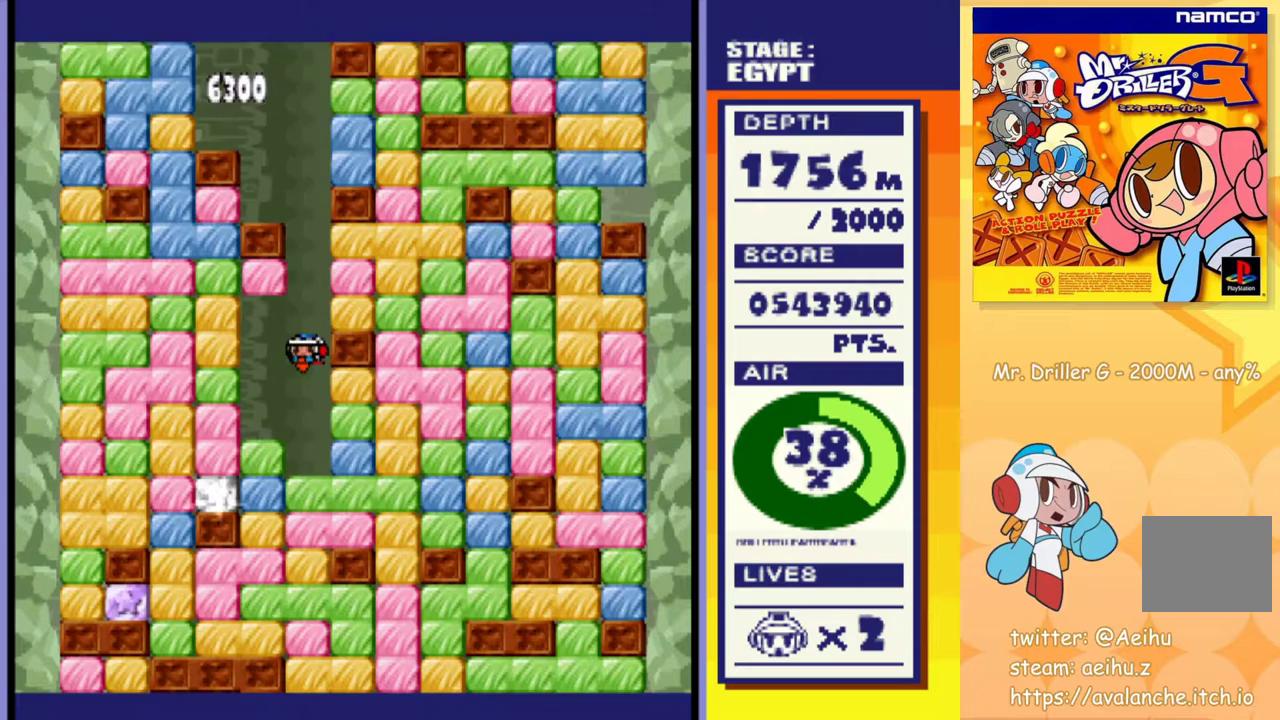
{"buttons": ["CROSS", "SQUARE", "DPAD_DOWN"], "events": [[17, "CROSS", "down"], [17, "SQUARE", "down"], [33, "DPAD_RIGHT", "down"], [83, "DPAD_RIGHT", "up"], [83, "SQUARE", "up"], [100, "CROSS", "up"], [167, "CROSS", "down"], [167, "SQUARE", "down"], [233, "CROSS", "up"], [233, "SQUARE", "up"], [300, "CROSS", "down"], [300, "SQUARE", "down"], [367, "SQUARE", "up"], [383, "CROSS", "up"], [450, "CROSS", "down"], [450, "SQUARE", "down"]]}
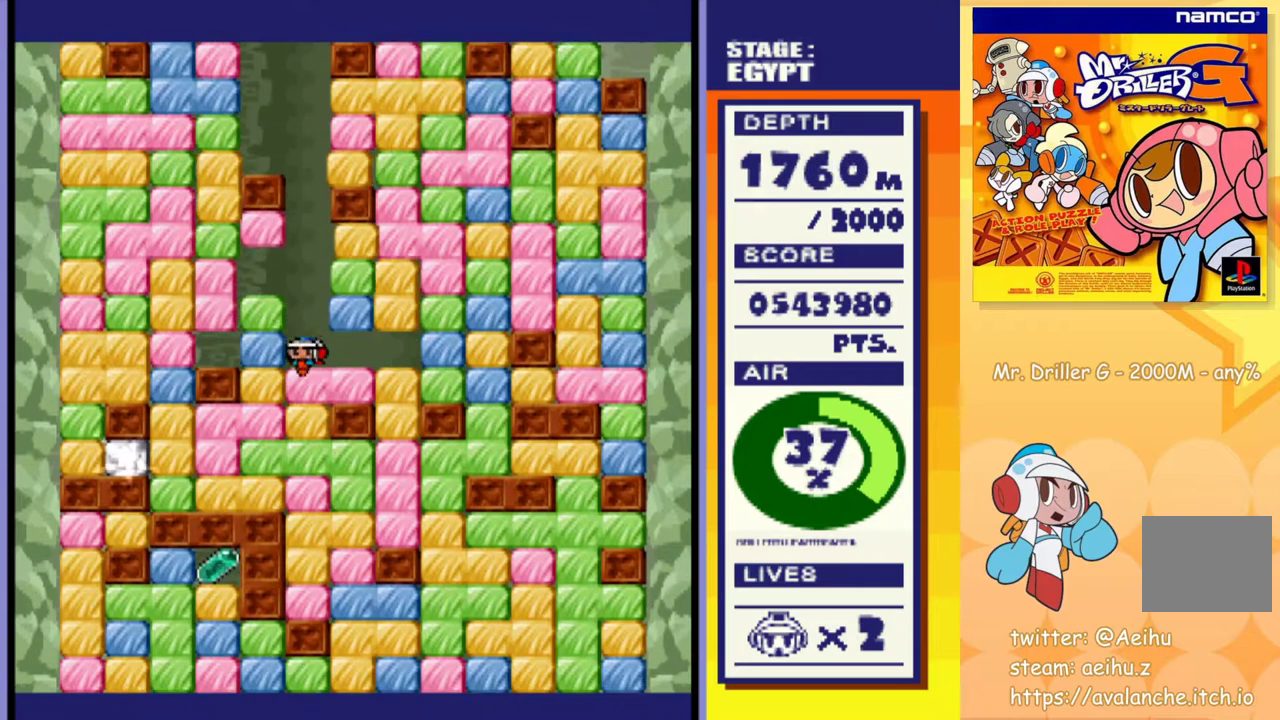
{"buttons": ["CROSS", "SQUARE", "DPAD_DOWN"], "events": [[17, "CROSS", "up"], [17, "SQUARE", "up"], [100, "CROSS", "down"], [100, "SQUARE", "down"], [167, "SQUARE", "up"], [183, "CROSS", "up"], [233, "CROSS", "down"], [233, "SQUARE", "down"], [317, "SQUARE", "up"], [333, "CROSS", "up"], [417, "CROSS", "down"], [417, "SQUARE", "down"]]}
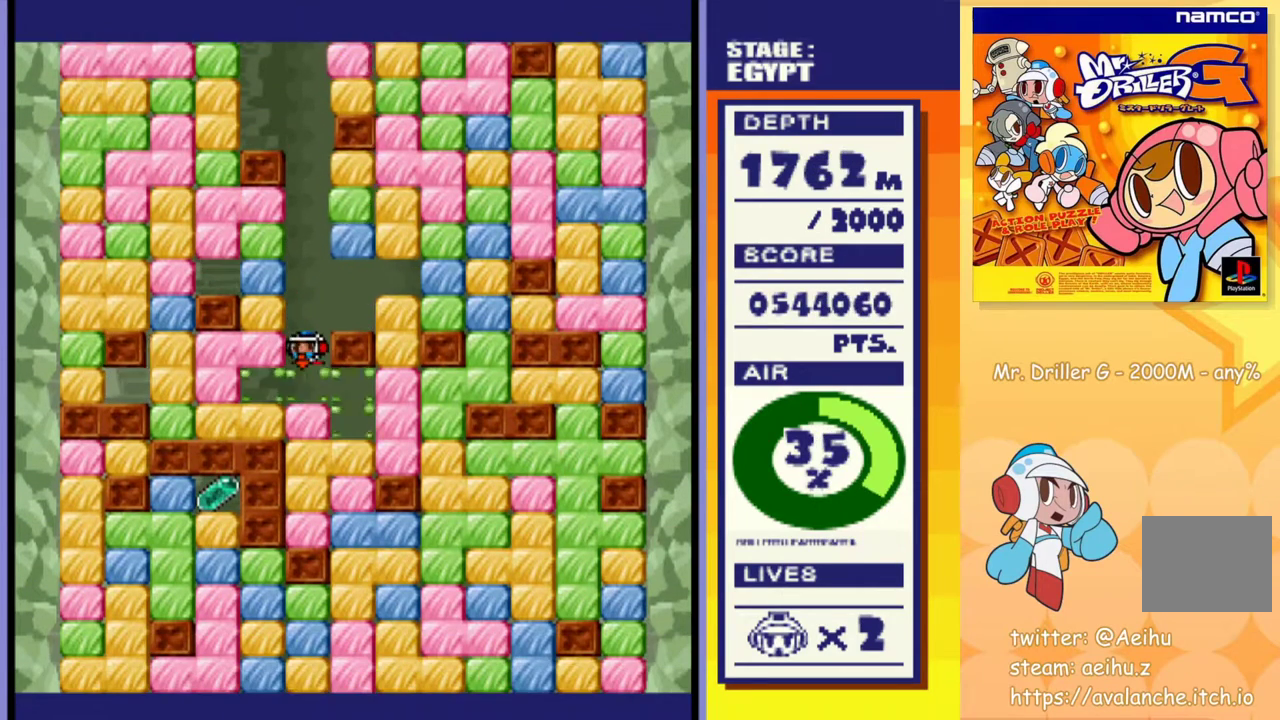
{"buttons": [], "events": [[17, "CROSS", "up"], [17, "SQUARE", "up"], [250, "CROSS", "down"], [267, "SQUARE", "down"], [317, "CROSS", "up"], [317, "SQUARE", "up"], [350, "DPAD_DOWN", "up"]]}
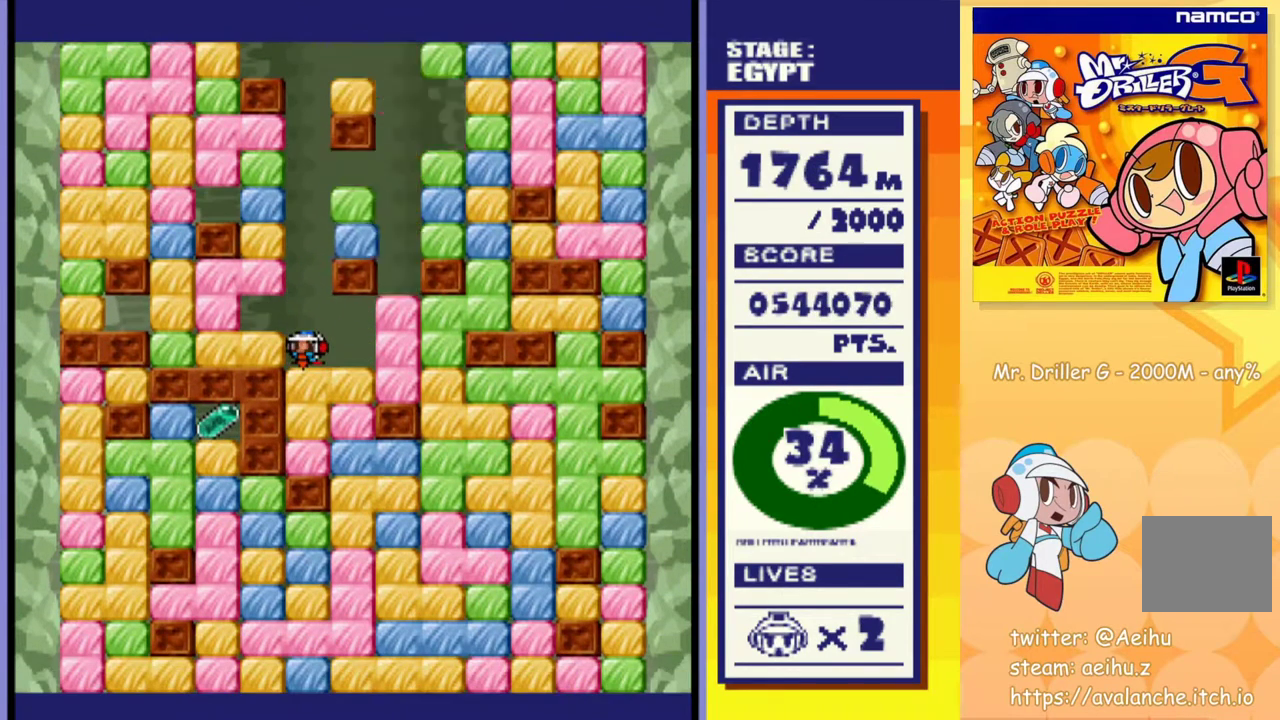
{"buttons": ["DPAD_LEFT"], "events": [[217, "DPAD_LEFT", "down"], [250, "CROSS", "down"], [250, "SQUARE", "down"], [350, "CROSS", "up"], [367, "SQUARE", "up"]]}
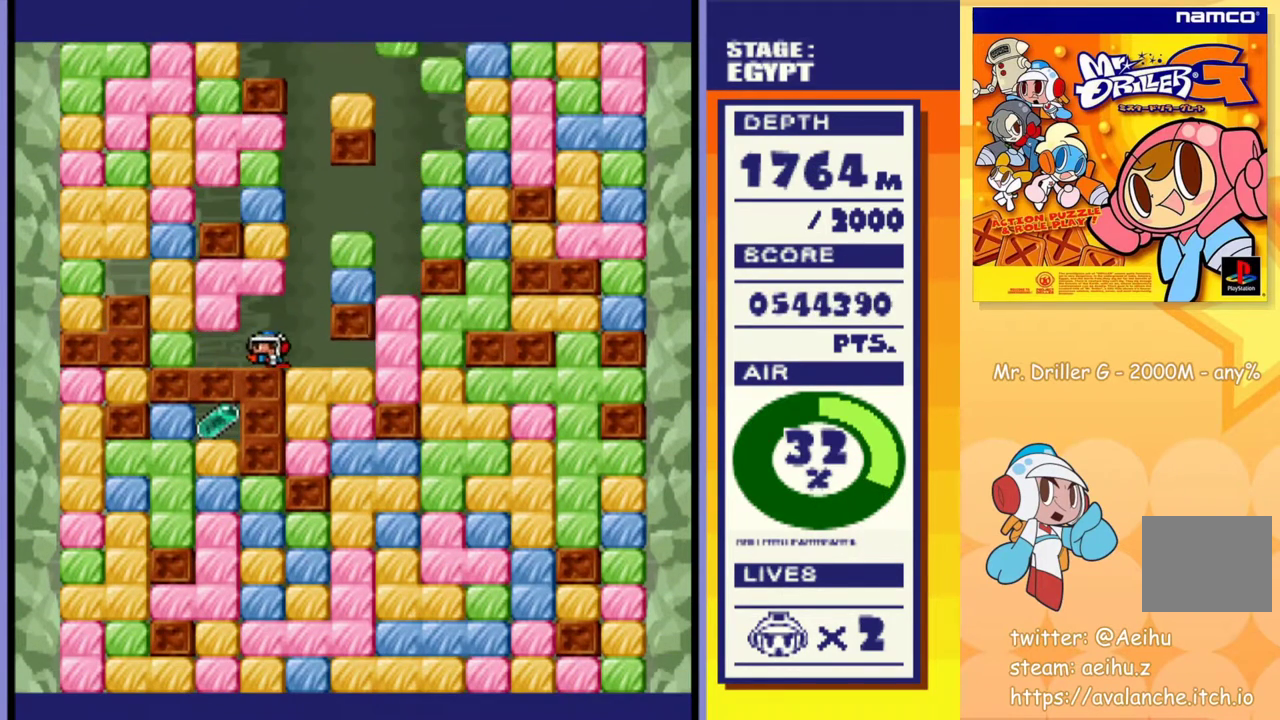
{"buttons": ["DPAD_RIGHT"], "events": [[217, "DPAD_LEFT", "up"], [217, "DPAD_UP", "down"], [283, "CROSS", "down"], [283, "SQUARE", "down"], [350, "DPAD_RIGHT", "down"], [383, "CROSS", "up"], [383, "DPAD_UP", "up"], [383, "SQUARE", "up"]]}
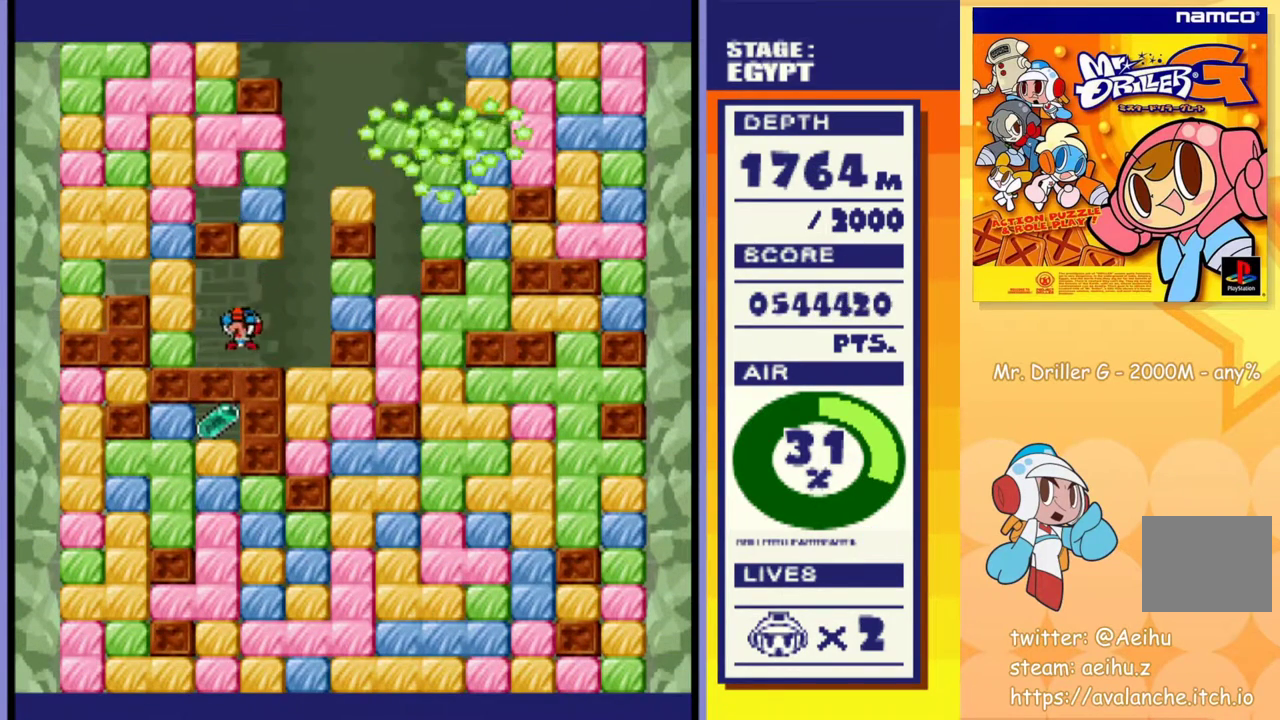
{"buttons": [], "events": [[400, "DPAD_RIGHT", "up"]]}
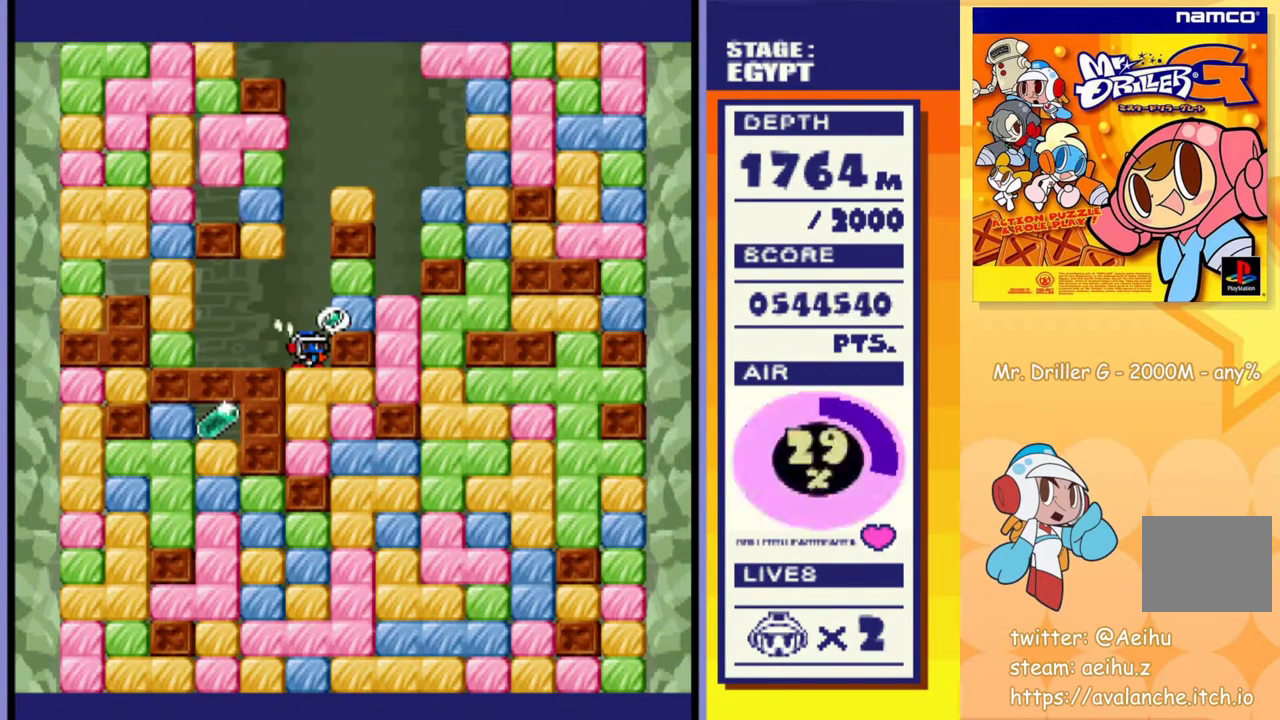
{"buttons": [], "events": []}
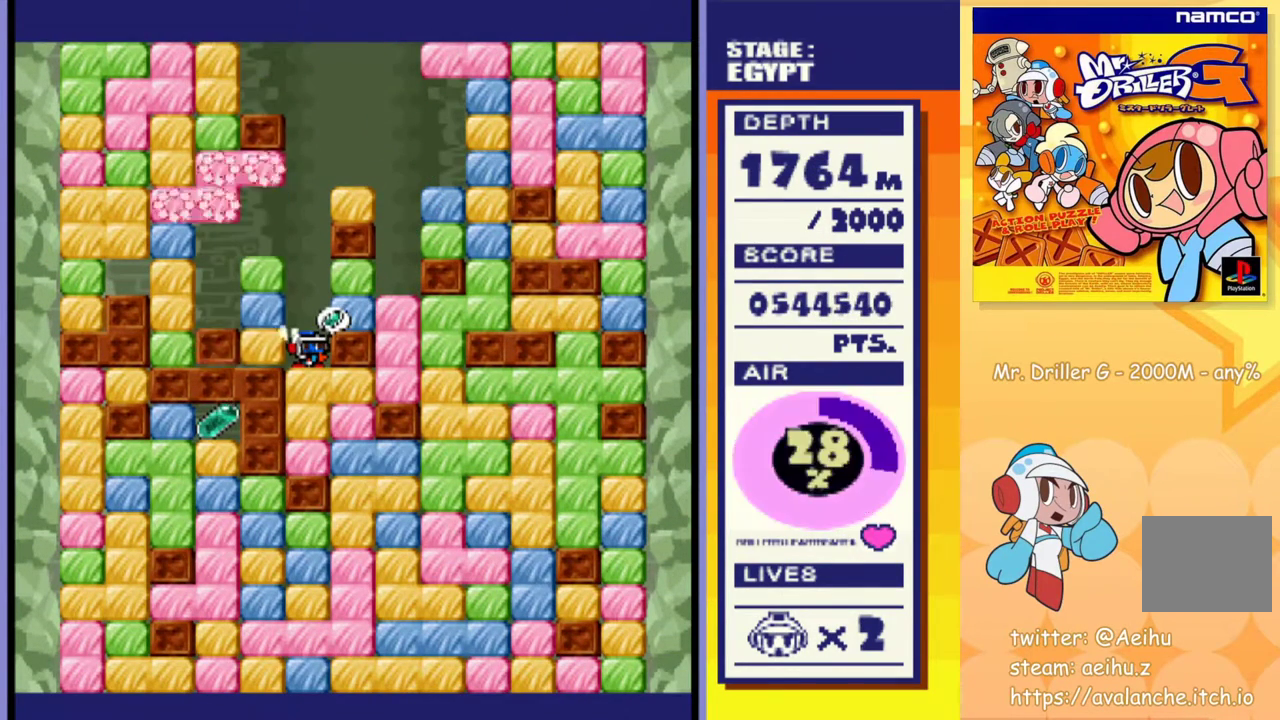
{"buttons": [], "events": []}
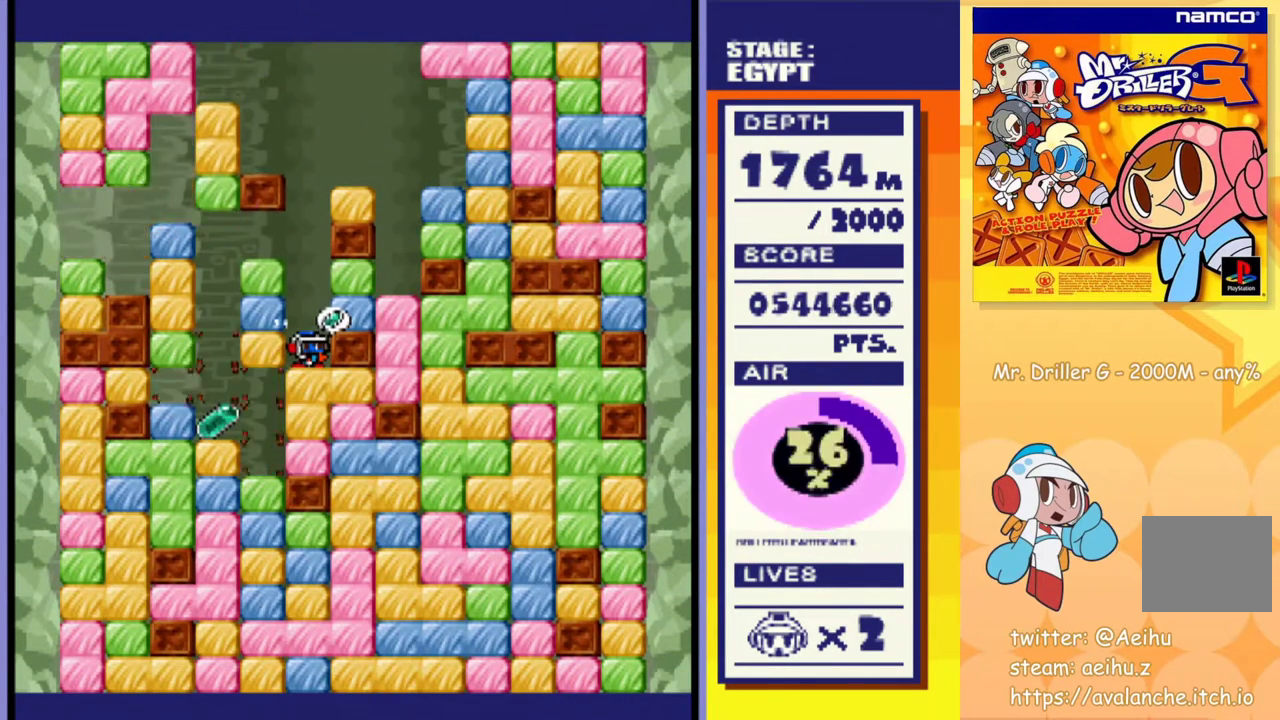
{"buttons": [], "events": []}
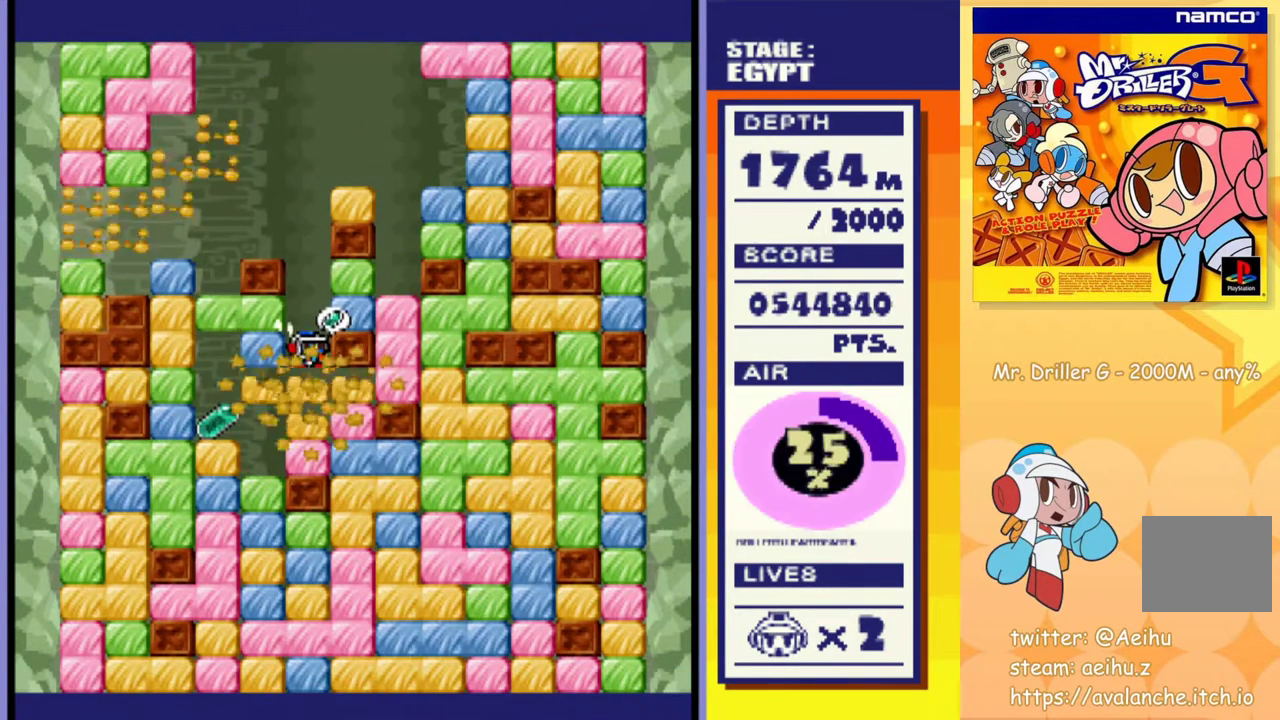
{"buttons": [], "events": []}
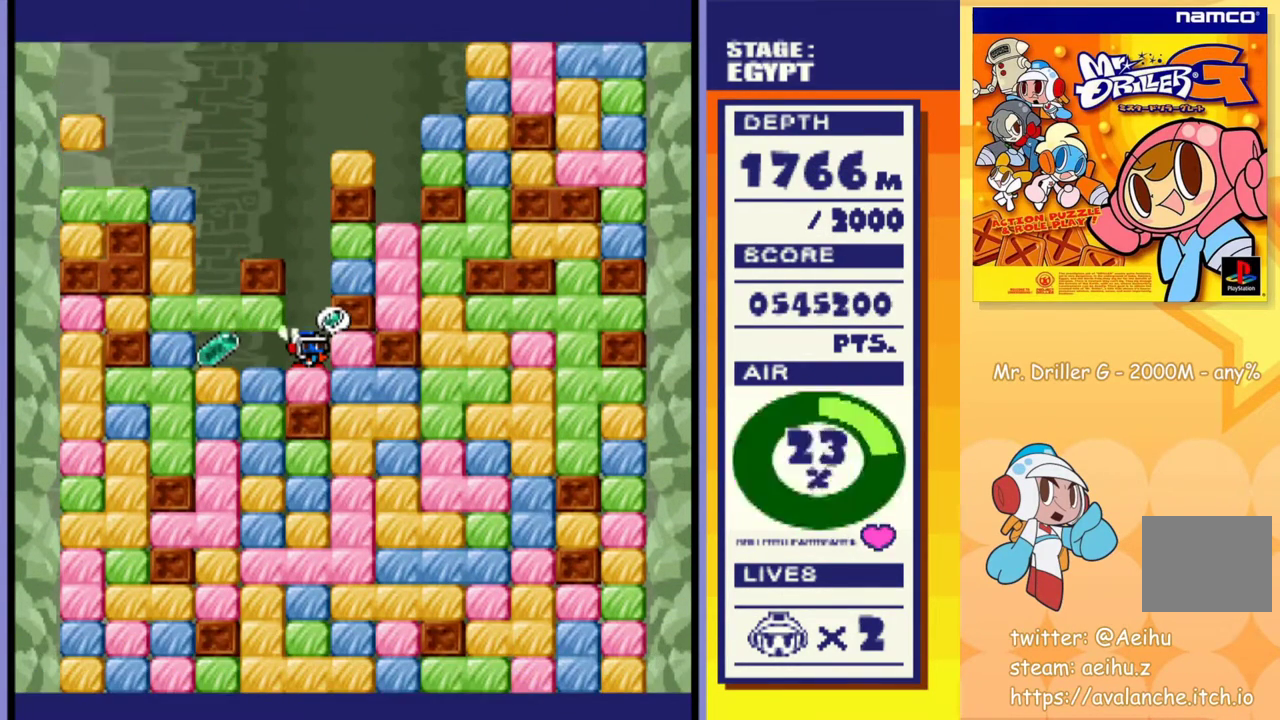
{"buttons": ["DPAD_LEFT"], "events": [[267, "DPAD_LEFT", "down"]]}
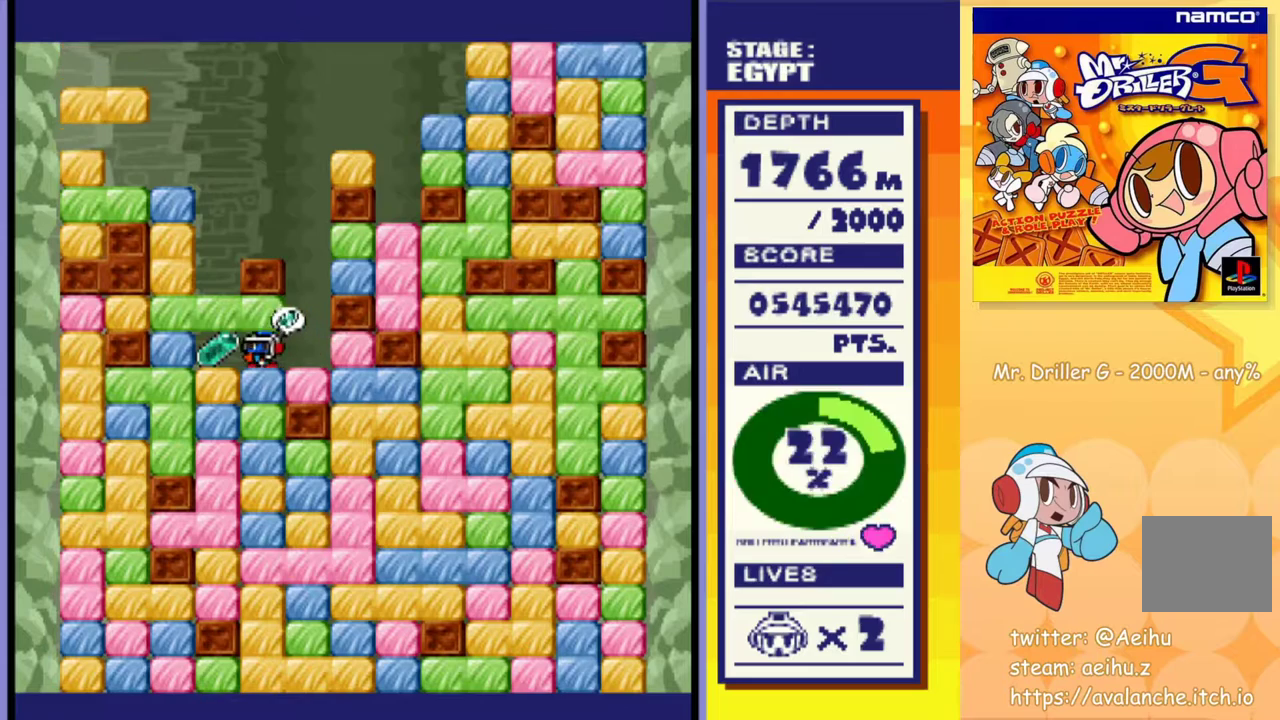
{"buttons": ["CROSS", "SQUARE", "DPAD_DOWN"], "events": [[217, "DPAD_DOWN", "down"], [233, "DPAD_LEFT", "up"], [283, "CROSS", "down"], [300, "SQUARE", "down"], [367, "SQUARE", "up"], [383, "CROSS", "up"], [433, "CROSS", "down"], [433, "SQUARE", "down"]]}
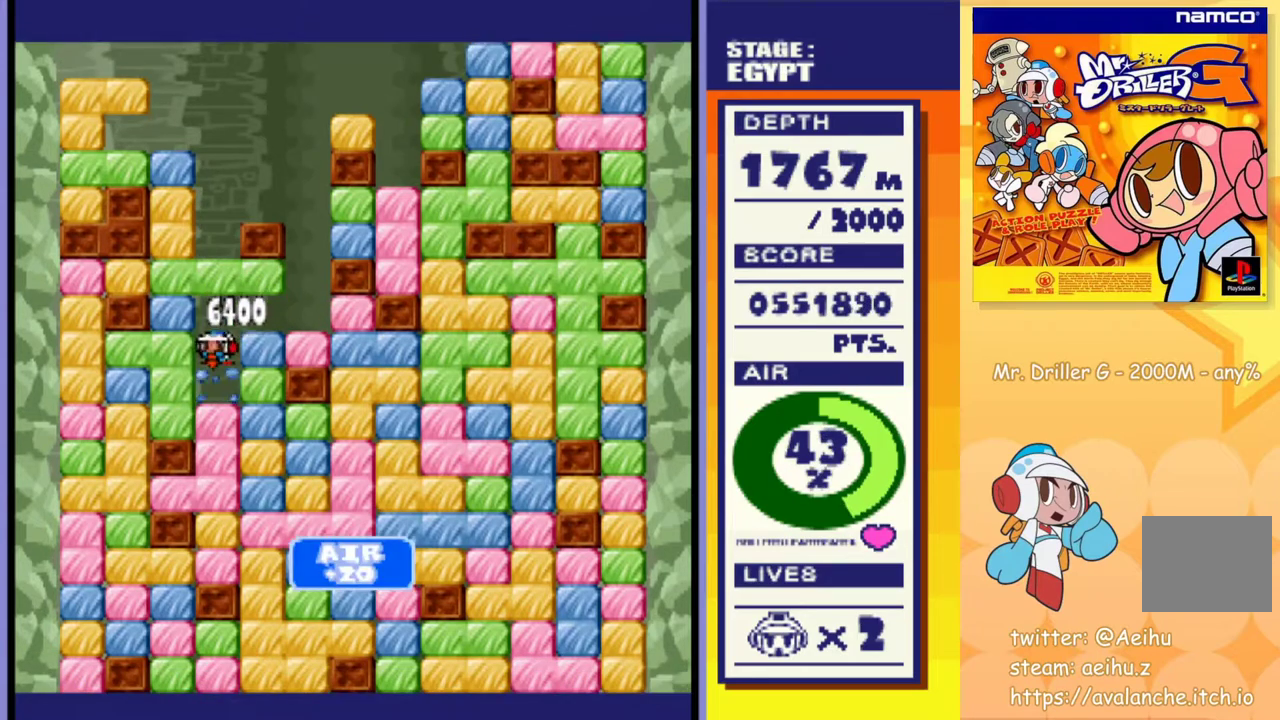
{"buttons": ["CROSS", "SQUARE", "DPAD_DOWN"], "events": [[17, "CROSS", "up"], [17, "SQUARE", "up"], [67, "CROSS", "down"], [67, "SQUARE", "down"], [133, "CROSS", "up"], [133, "SQUARE", "up"], [183, "CROSS", "down"], [200, "SQUARE", "down"], [250, "SQUARE", "up"], [267, "CROSS", "up"], [317, "CROSS", "down"], [333, "SQUARE", "down"], [383, "CROSS", "up"], [383, "SQUARE", "up"], [433, "CROSS", "down"], [450, "SQUARE", "down"]]}
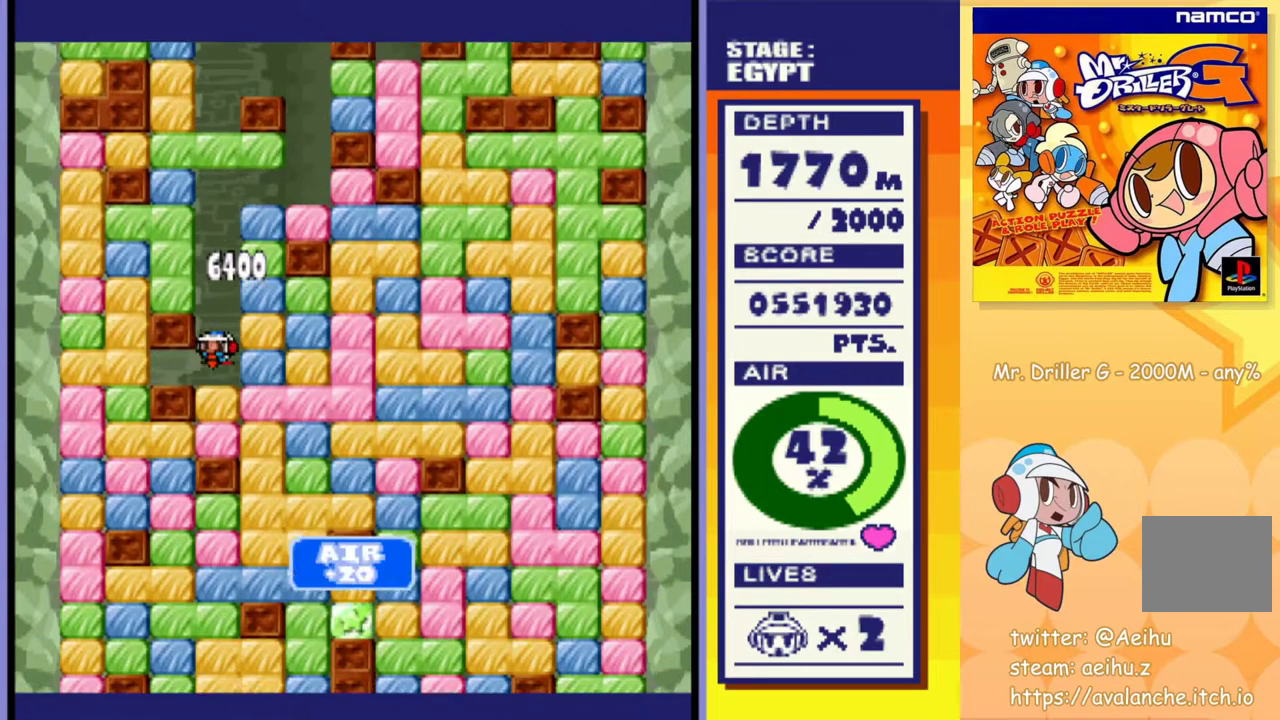
{"buttons": ["DPAD_DOWN", "DPAD_RIGHT"], "events": [[33, "SQUARE", "up"], [50, "CROSS", "up"], [117, "CROSS", "down"], [117, "SQUARE", "down"], [183, "DPAD_RIGHT", "down"], [200, "SQUARE", "up"], [217, "CROSS", "up"], [267, "CROSS", "down"], [267, "SQUARE", "down"], [350, "CROSS", "up"], [350, "SQUARE", "up"], [400, "CROSS", "down"], [400, "SQUARE", "down"], [500, "CROSS", "up"], [500, "SQUARE", "up"]]}
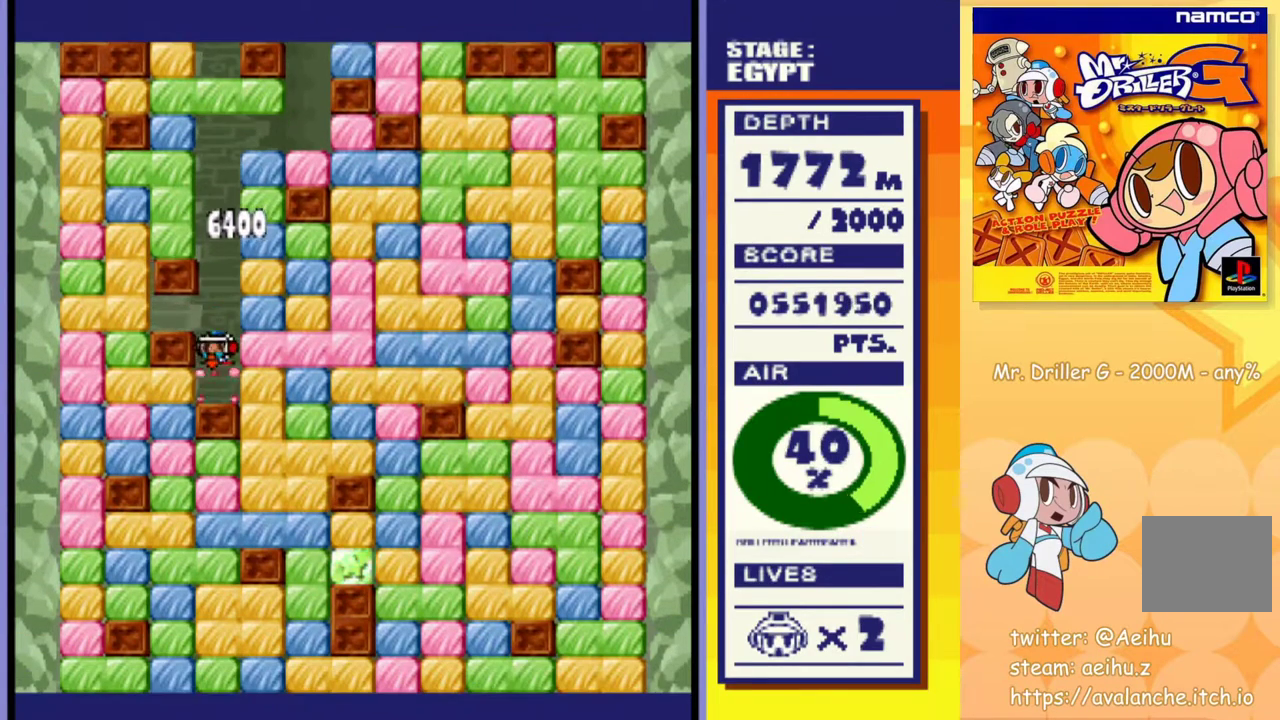
{"buttons": ["CROSS", "SQUARE", "DPAD_DOWN"], "events": [[100, "DPAD_DOWN", "up"], [100, "DPAD_RIGHT", "up"], [117, "DPAD_LEFT", "down"], [167, "CROSS", "down"], [183, "SQUARE", "down"], [283, "CROSS", "up"], [283, "SQUARE", "up"], [417, "DPAD_DOWN", "down"], [433, "DPAD_LEFT", "up"], [467, "CROSS", "down"], [483, "SQUARE", "down"]]}
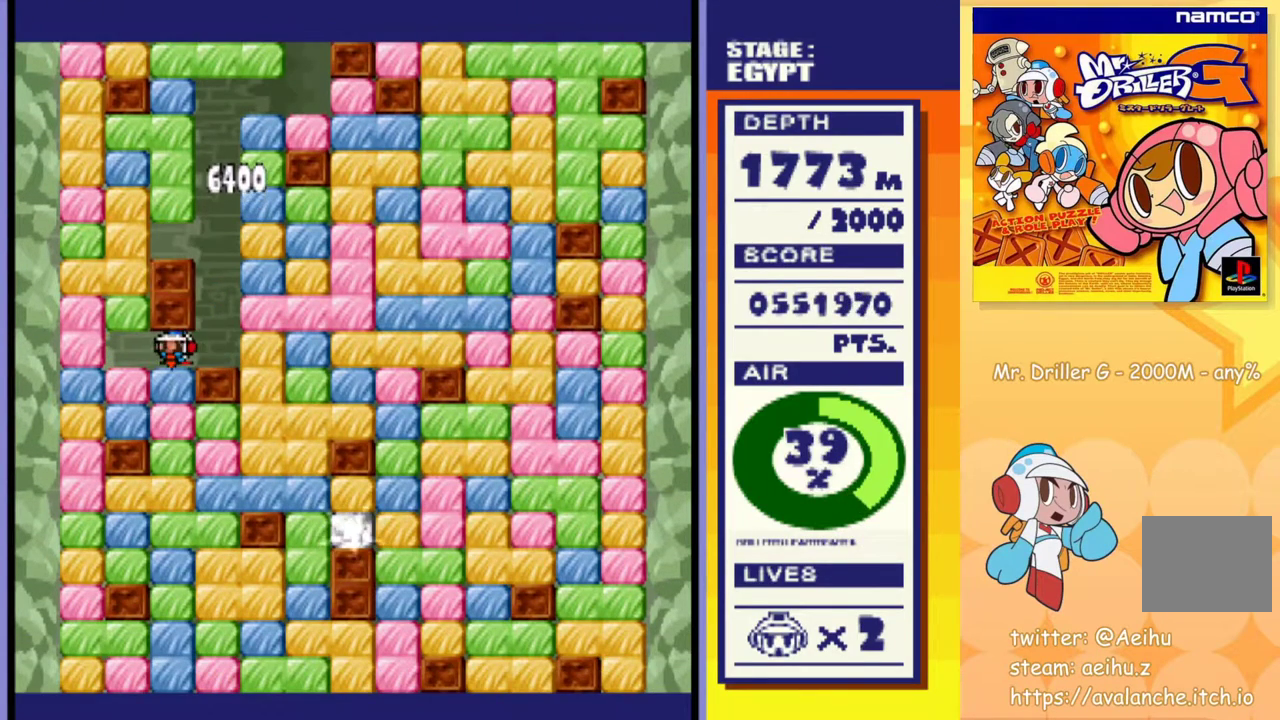
{"buttons": ["DPAD_DOWN"], "events": [[67, "CROSS", "up"], [67, "SQUARE", "up"], [117, "CROSS", "down"], [133, "SQUARE", "down"], [200, "SQUARE", "up"], [267, "SQUARE", "down"], [333, "SQUARE", "up"], [350, "CROSS", "up"], [400, "CROSS", "down"], [400, "SQUARE", "down"], [467, "SQUARE", "up"], [483, "CROSS", "up"]]}
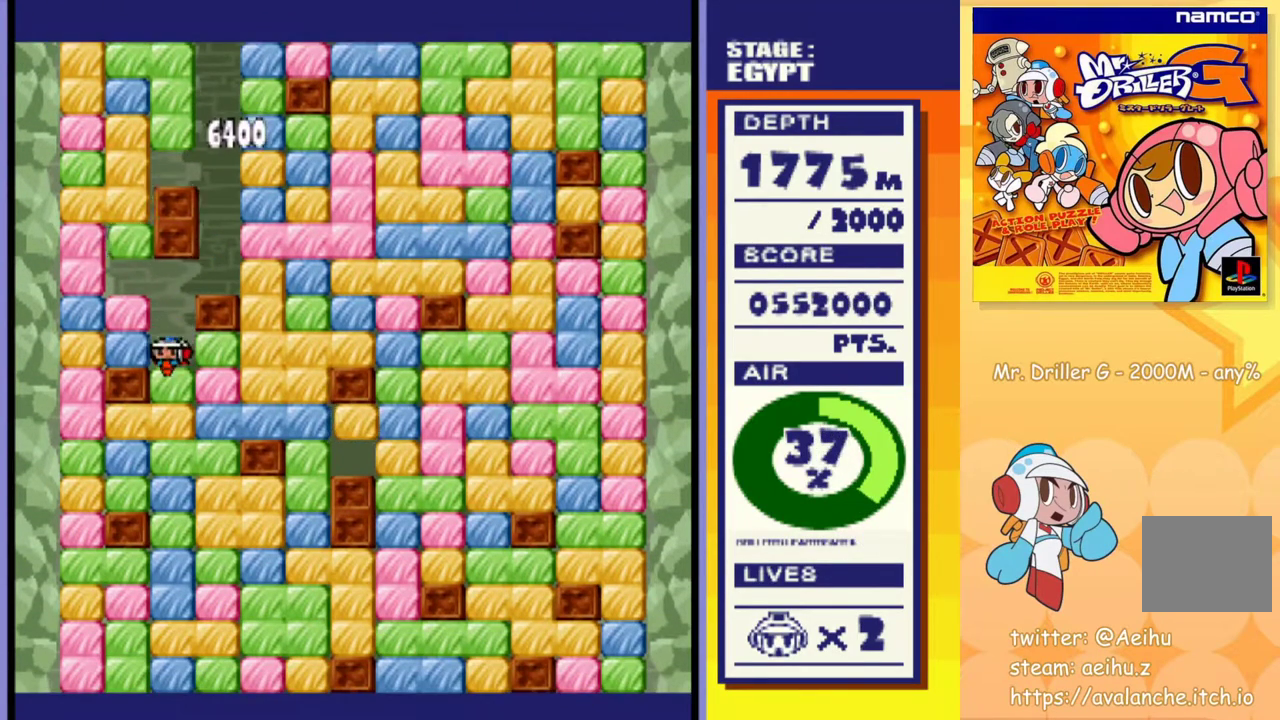
{"buttons": ["CROSS", "SQUARE", "DPAD_DOWN"], "events": [[33, "CROSS", "down"], [50, "SQUARE", "down"], [117, "CROSS", "up"], [117, "SQUARE", "up"], [167, "CROSS", "down"], [183, "SQUARE", "down"], [250, "CROSS", "up"], [250, "SQUARE", "up"], [317, "CROSS", "down"], [317, "SQUARE", "down"], [383, "SQUARE", "up"], [400, "CROSS", "up"], [450, "CROSS", "down"], [467, "SQUARE", "down"]]}
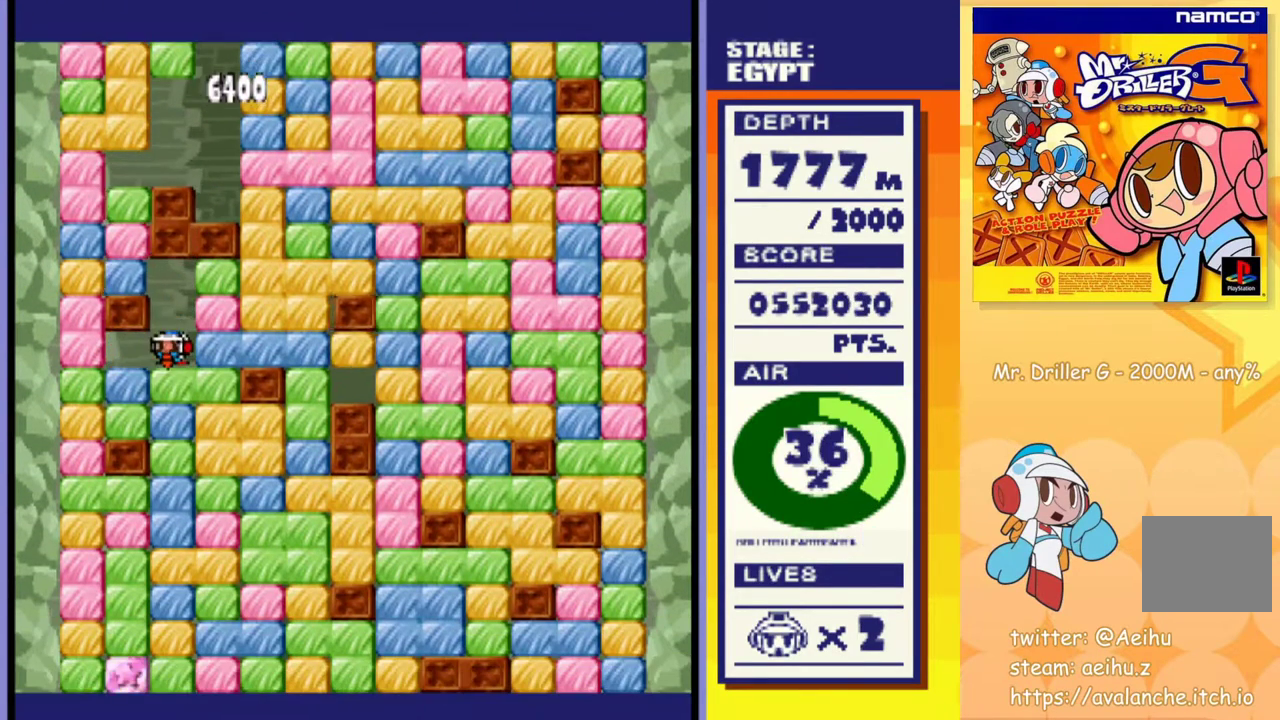
{"buttons": ["CROSS", "DPAD_DOWN", "DPAD_RIGHT"], "events": [[17, "SQUARE", "up"], [33, "CROSS", "up"], [83, "CROSS", "down"], [100, "SQUARE", "down"], [117, "DPAD_RIGHT", "down"], [150, "SQUARE", "up"], [167, "CROSS", "up"], [167, "DPAD_RIGHT", "up"], [217, "CROSS", "down"], [233, "DPAD_RIGHT", "down"], [233, "SQUARE", "down"], [300, "SQUARE", "up"], [317, "DPAD_RIGHT", "up"], [367, "DPAD_RIGHT", "down"], [367, "SQUARE", "down"], [433, "SQUARE", "up"], [450, "CROSS", "up"], [450, "DPAD_RIGHT", "up"], [500, "CROSS", "down"], [500, "DPAD_RIGHT", "down"]]}
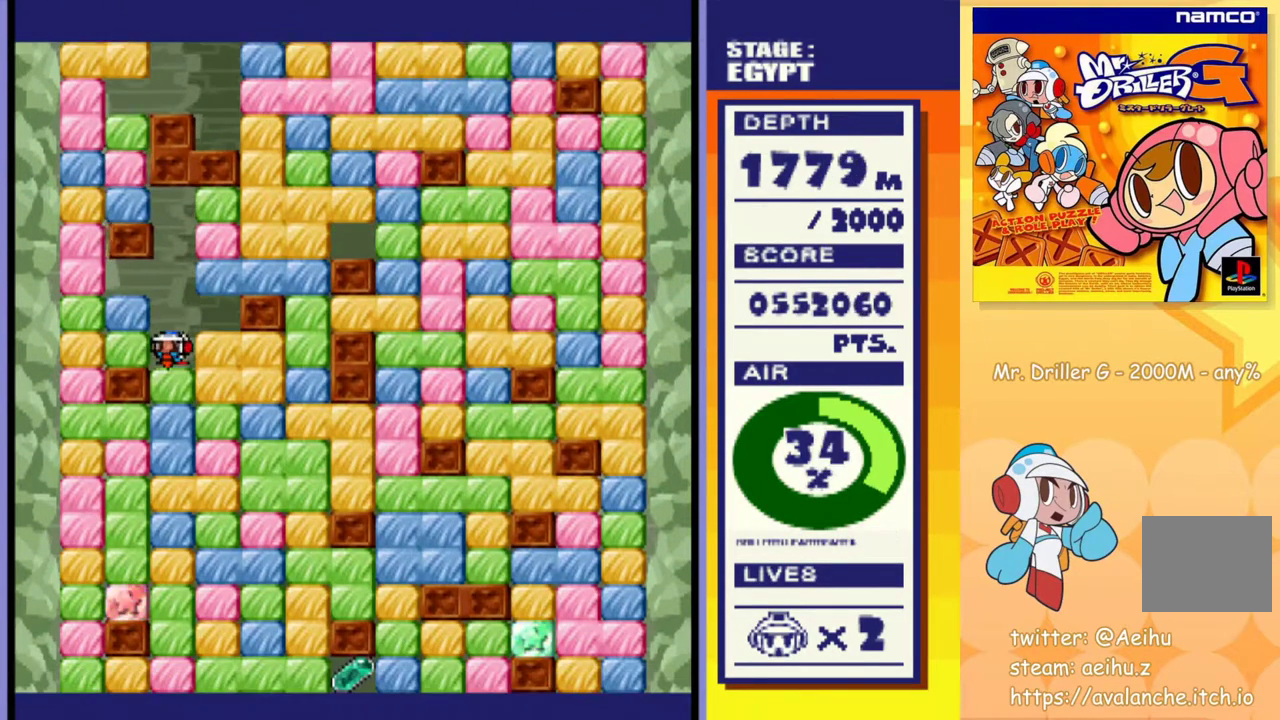
{"buttons": ["CROSS", "DPAD_DOWN", "DPAD_RIGHT"], "events": [[17, "SQUARE", "down"], [67, "SQUARE", "up"], [100, "CROSS", "up"], [150, "CROSS", "down"], [167, "SQUARE", "down"], [217, "SQUARE", "up"], [233, "CROSS", "up"], [283, "CROSS", "down"], [300, "SQUARE", "down"], [350, "SQUARE", "up"], [367, "DPAD_RIGHT", "up"], [383, "CROSS", "up"], [433, "CROSS", "down"], [433, "SQUARE", "down"], [450, "DPAD_RIGHT", "down"], [500, "SQUARE", "up"]]}
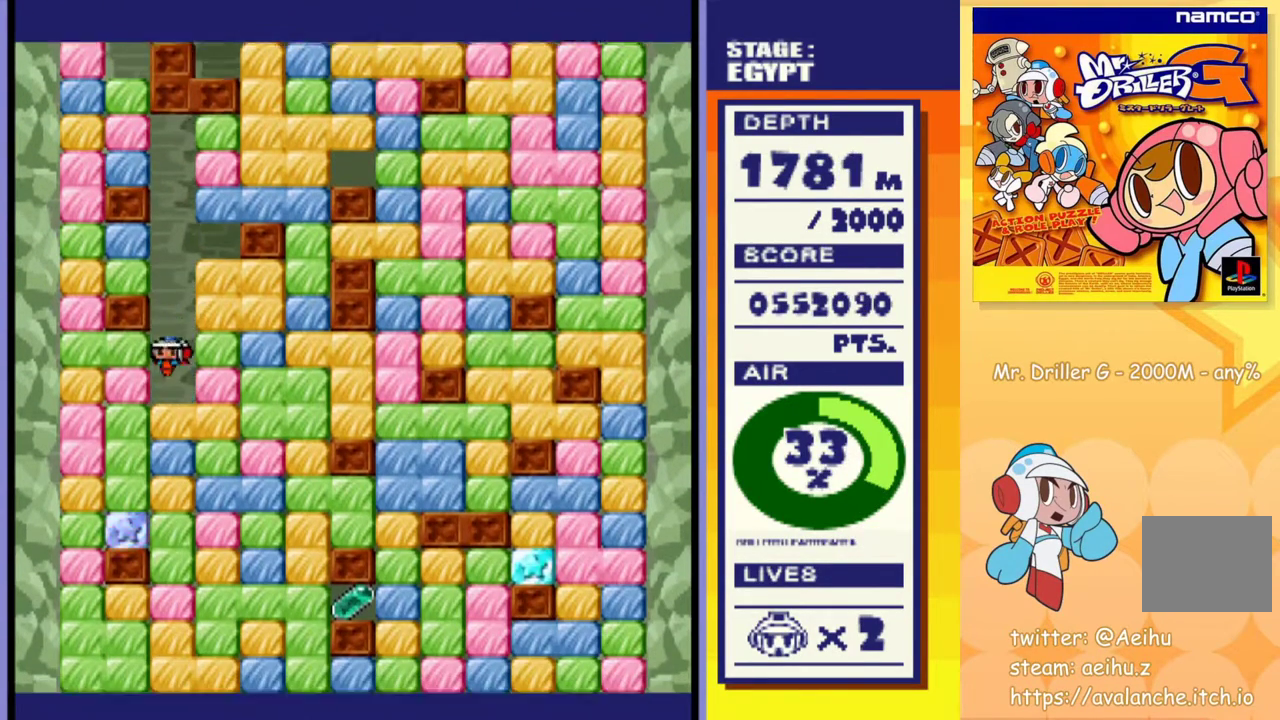
{"buttons": ["DPAD_DOWN", "DPAD_RIGHT"], "events": [[83, "SQUARE", "down"], [150, "SQUARE", "up"], [167, "CROSS", "up"], [167, "DPAD_RIGHT", "up"], [217, "CROSS", "down"], [217, "DPAD_RIGHT", "down"], [233, "SQUARE", "down"], [300, "CROSS", "up"], [300, "SQUARE", "up"], [383, "CROSS", "down"], [400, "SQUARE", "down"], [483, "SQUARE", "up"], [500, "CROSS", "up"]]}
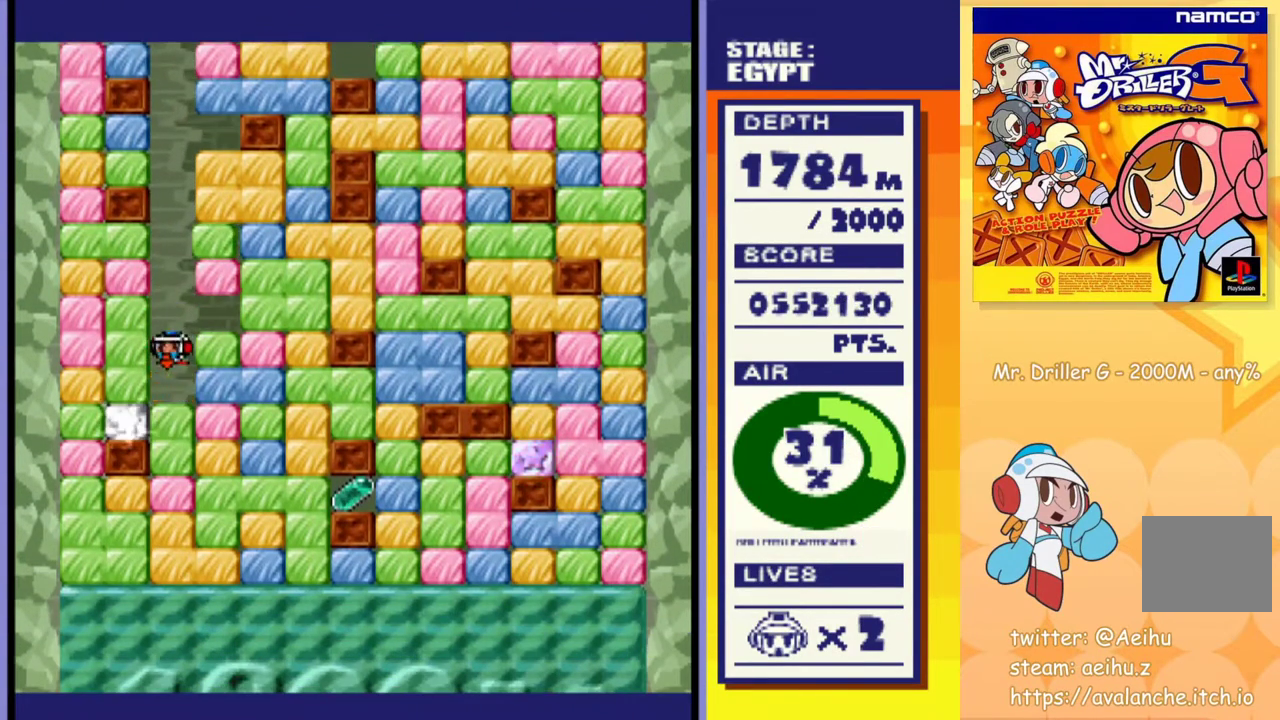
{"buttons": ["CROSS", "SQUARE", "DPAD_DOWN"], "events": [[17, "DPAD_RIGHT", "up"], [50, "CROSS", "down"], [50, "SQUARE", "down"], [100, "CROSS", "up"], [100, "SQUARE", "up"], [450, "CROSS", "down"], [467, "SQUARE", "down"]]}
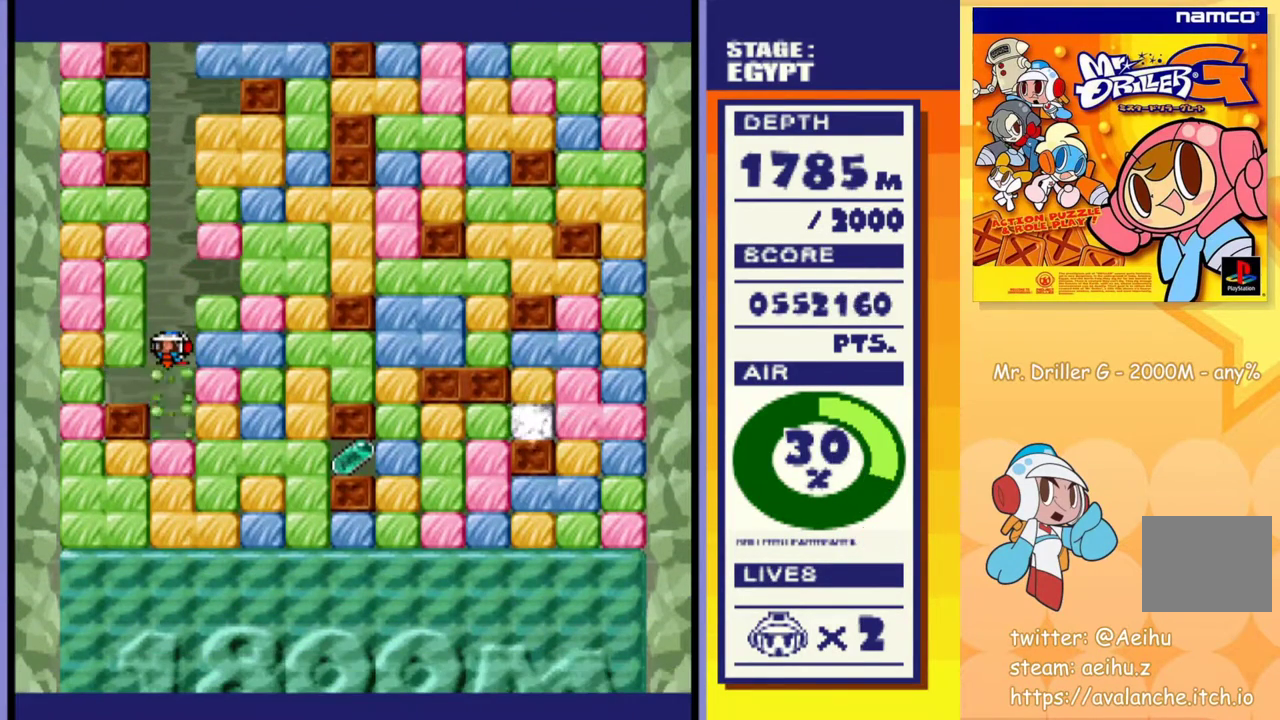
{"buttons": ["CROSS", "SQUARE", "DPAD_RIGHT"], "events": [[50, "CROSS", "up"], [67, "SQUARE", "up"], [167, "DPAD_DOWN", "up"], [450, "DPAD_RIGHT", "down"], [500, "CROSS", "down"], [500, "SQUARE", "down"]]}
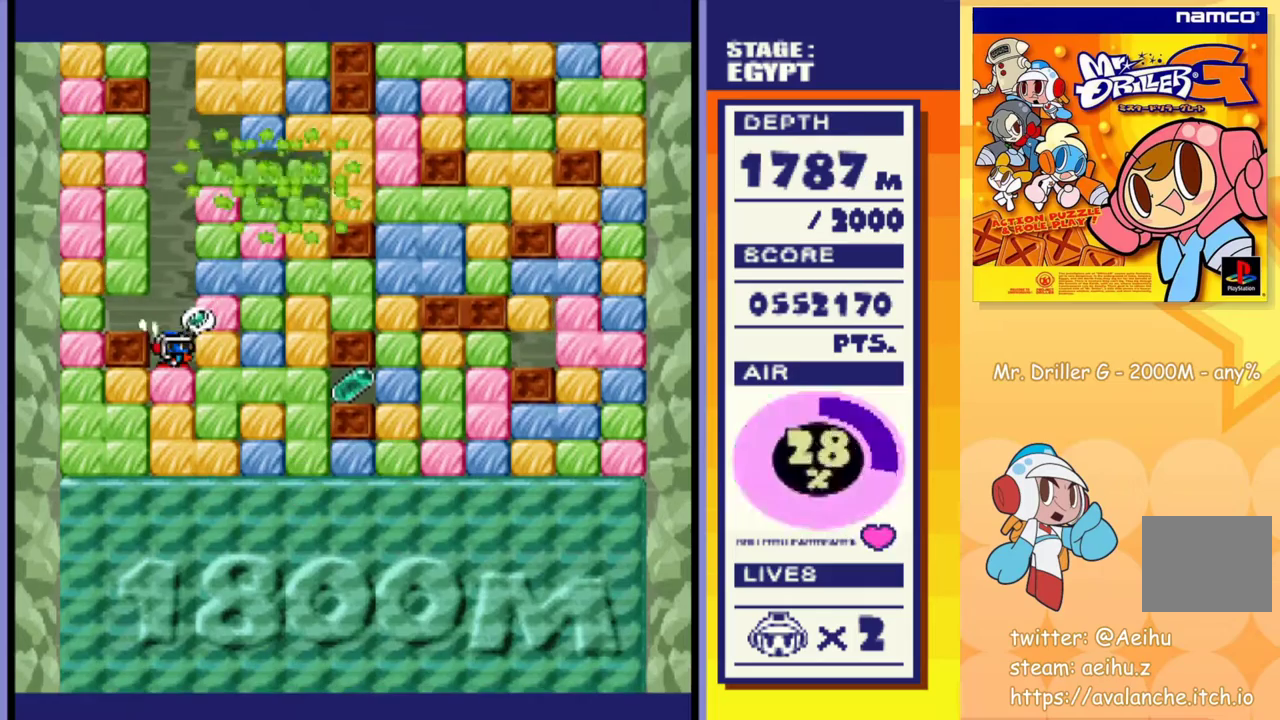
{"buttons": ["CROSS", "DPAD_RIGHT"], "events": [[100, "CROSS", "up"], [100, "SQUARE", "up"], [267, "CROSS", "down"], [267, "SQUARE", "down"], [367, "CROSS", "up"], [367, "SQUARE", "up"], [483, "CROSS", "down"]]}